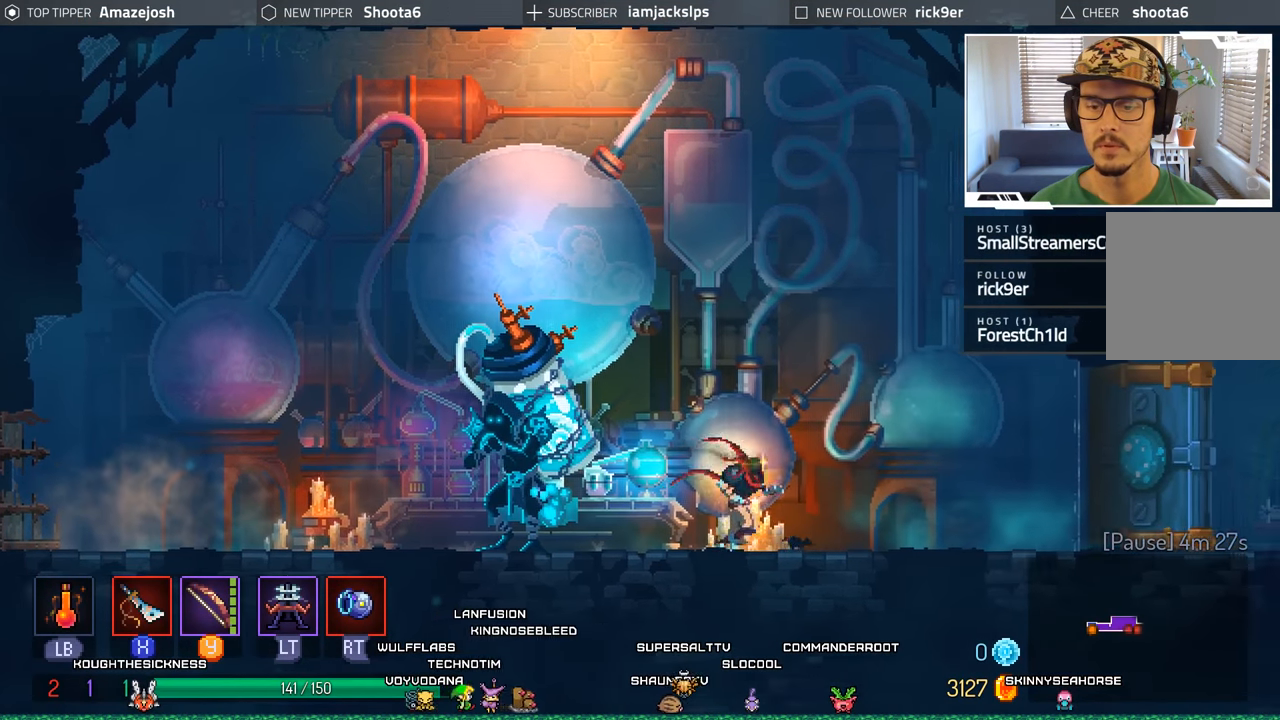
Gameplay with a controller (Xbox layout); each line is a JSON object with the inputs held at the frame after it. "events" lists button and stick changes between this image and that frame as [ms after this image, input, new state], when the widget could be followed in between.
{"buttons": ["DPAD_RIGHT"], "left_stick": "center", "right_stick": "center", "events": []}
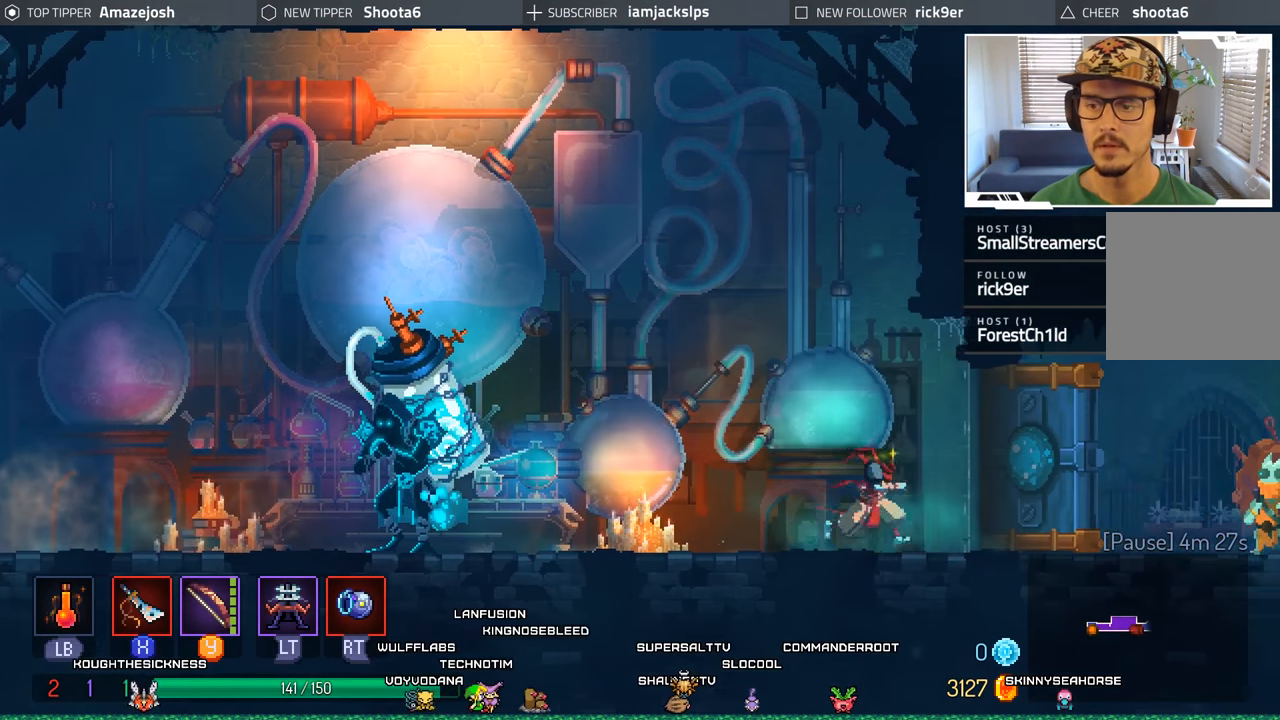
{"buttons": ["DPAD_RIGHT"], "left_stick": "center", "right_stick": "center", "events": []}
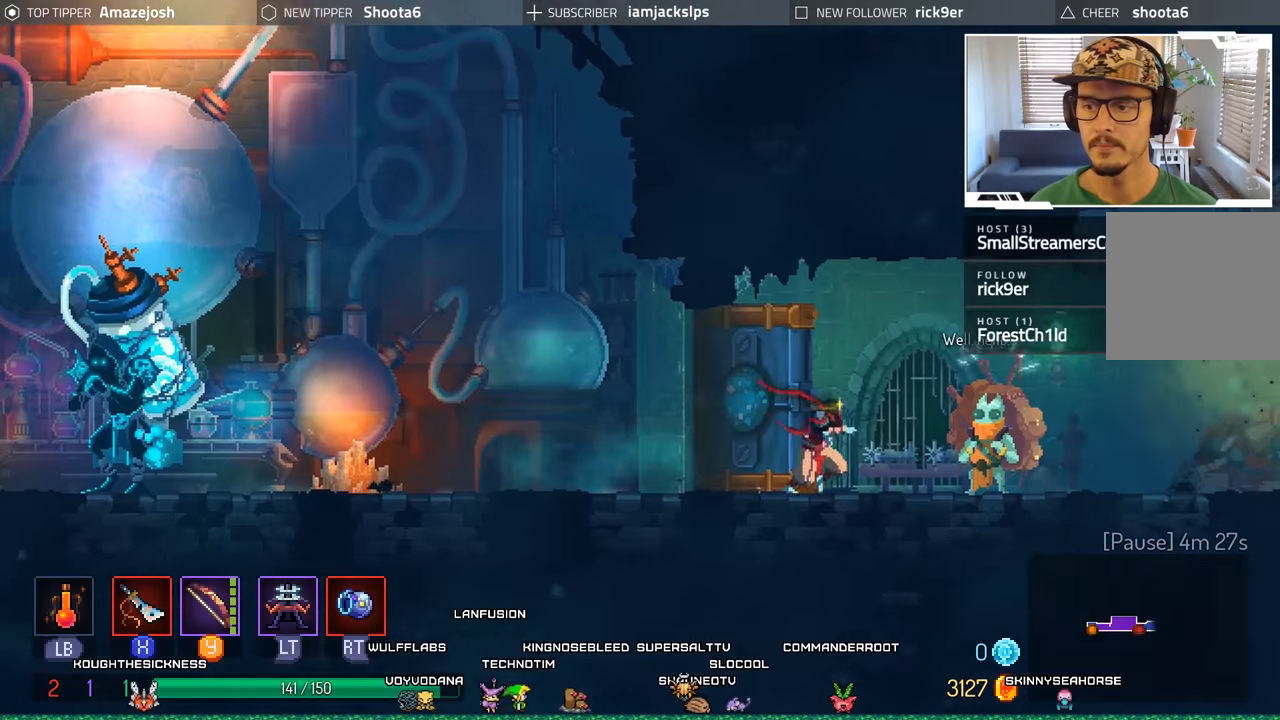
{"buttons": [], "left_stick": "center", "right_stick": "center", "events": [[133, "DPAD_RIGHT", "up"], [316, "R1", "down"], [416, "R1", "up"]]}
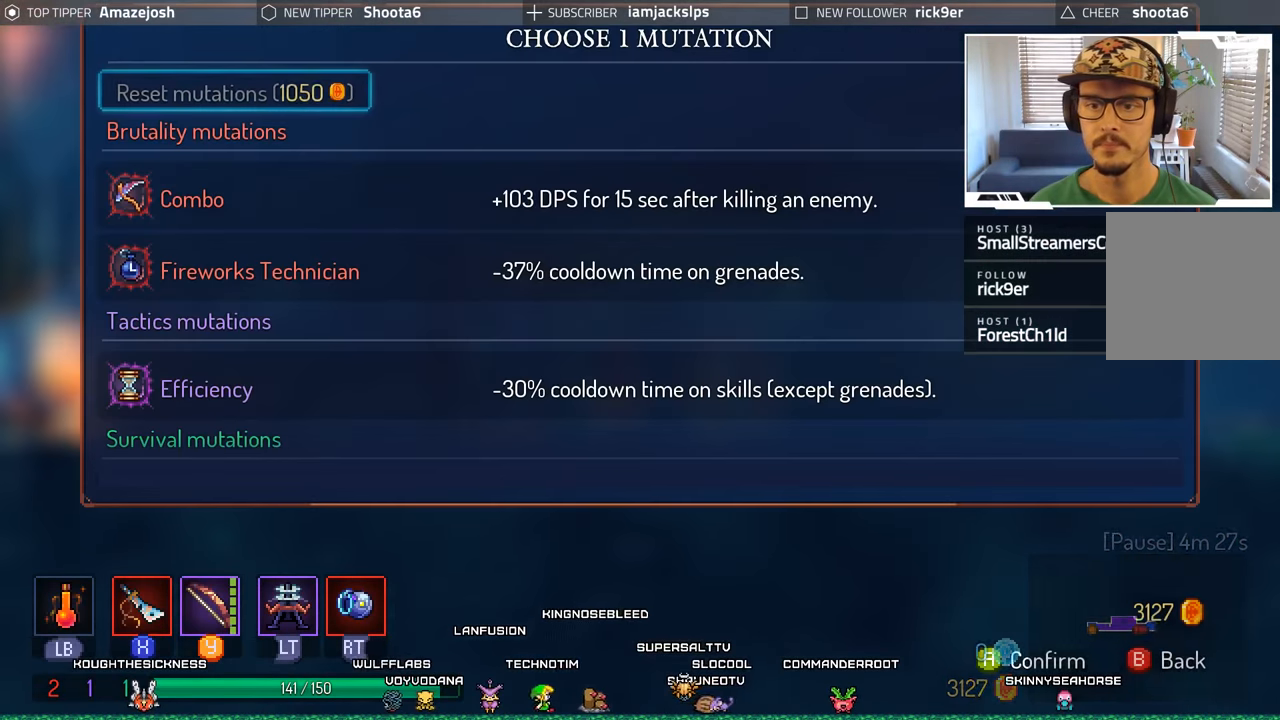
{"buttons": [], "left_stick": "center", "right_stick": "center", "events": []}
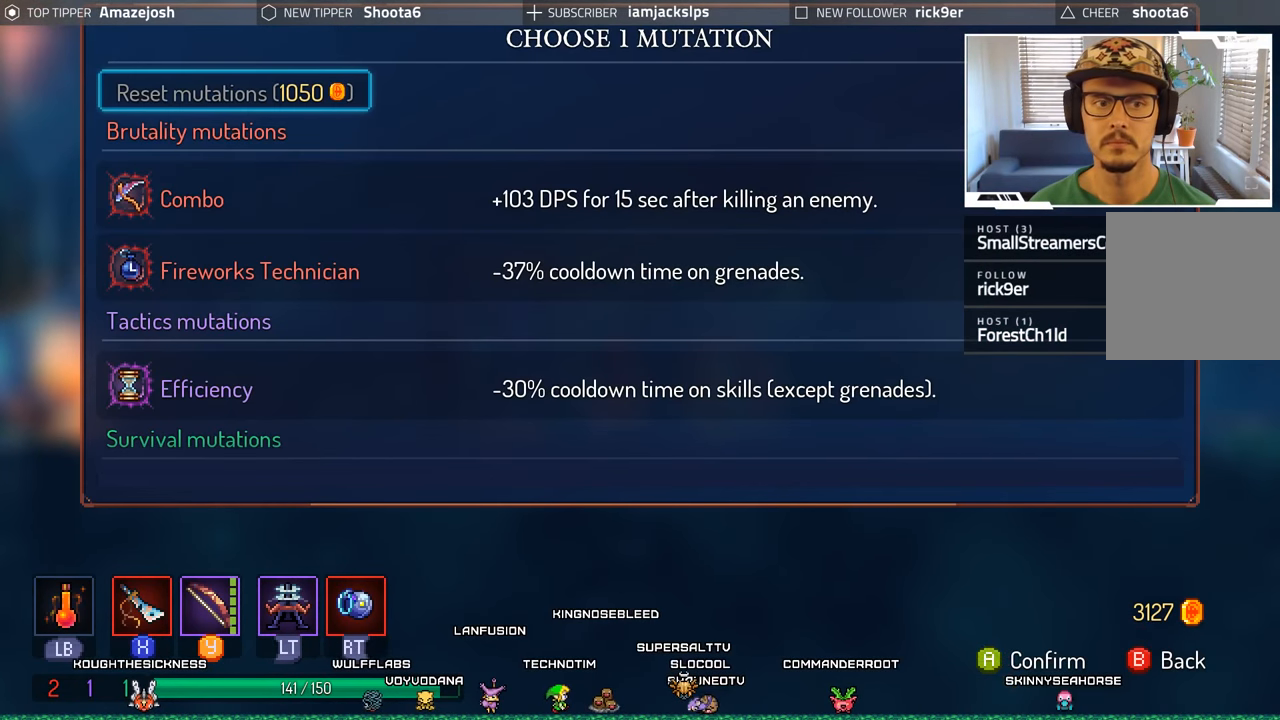
{"buttons": ["DPAD_DOWN"], "left_stick": "center", "right_stick": "center", "events": [[200, "DPAD_DOWN", "down"], [333, "DPAD_DOWN", "up"], [416, "DPAD_DOWN", "down"]]}
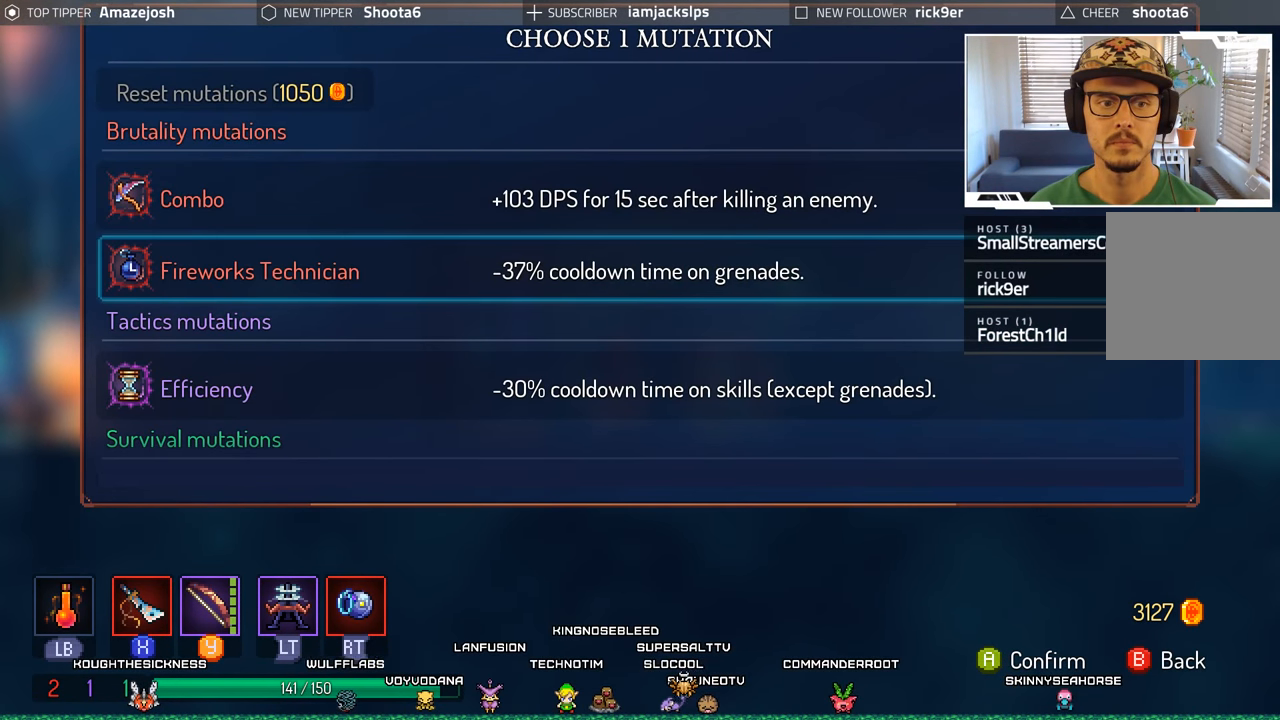
{"buttons": [], "left_stick": "center", "right_stick": "center", "events": [[16, "DPAD_DOWN", "up"], [116, "DPAD_DOWN", "down"], [250, "DPAD_DOWN", "up"], [366, "DPAD_DOWN", "down"], [466, "DPAD_DOWN", "up"]]}
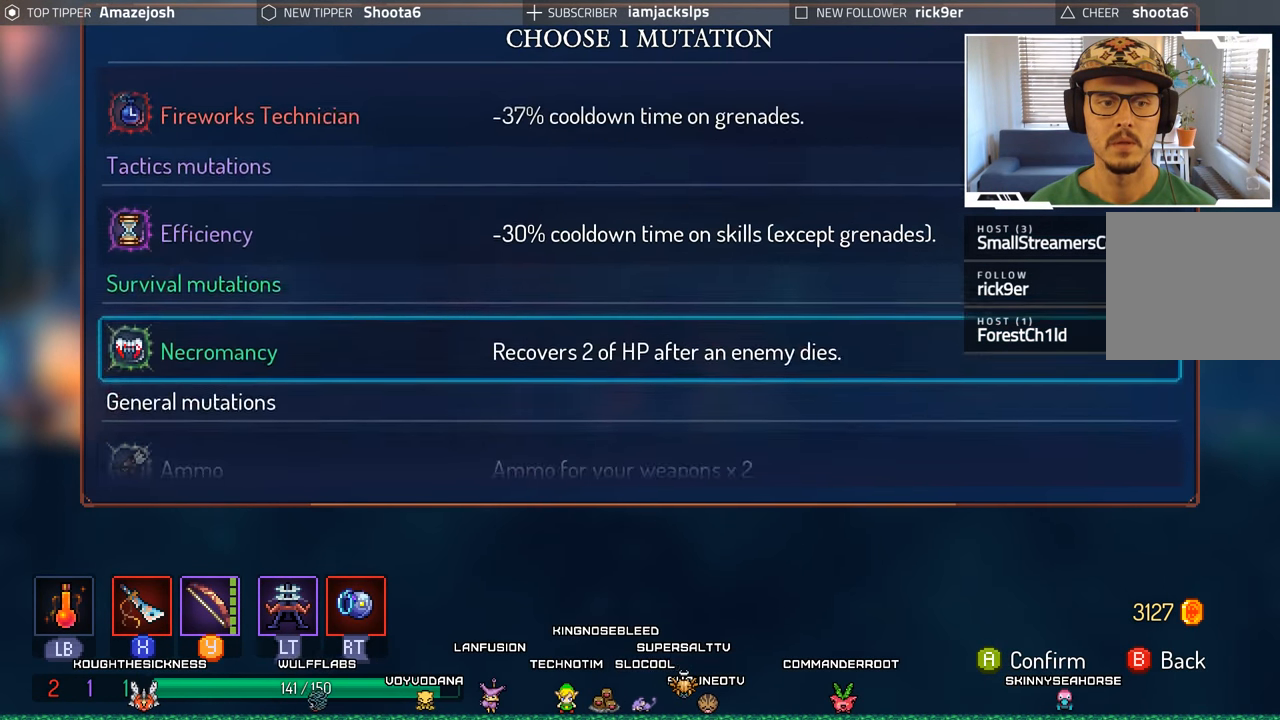
{"buttons": ["DPAD_DOWN"], "left_stick": "center", "right_stick": "center", "events": [[66, "DPAD_DOWN", "down"], [150, "DPAD_DOWN", "up"], [250, "DPAD_DOWN", "down"], [366, "DPAD_DOWN", "up"], [483, "DPAD_DOWN", "down"]]}
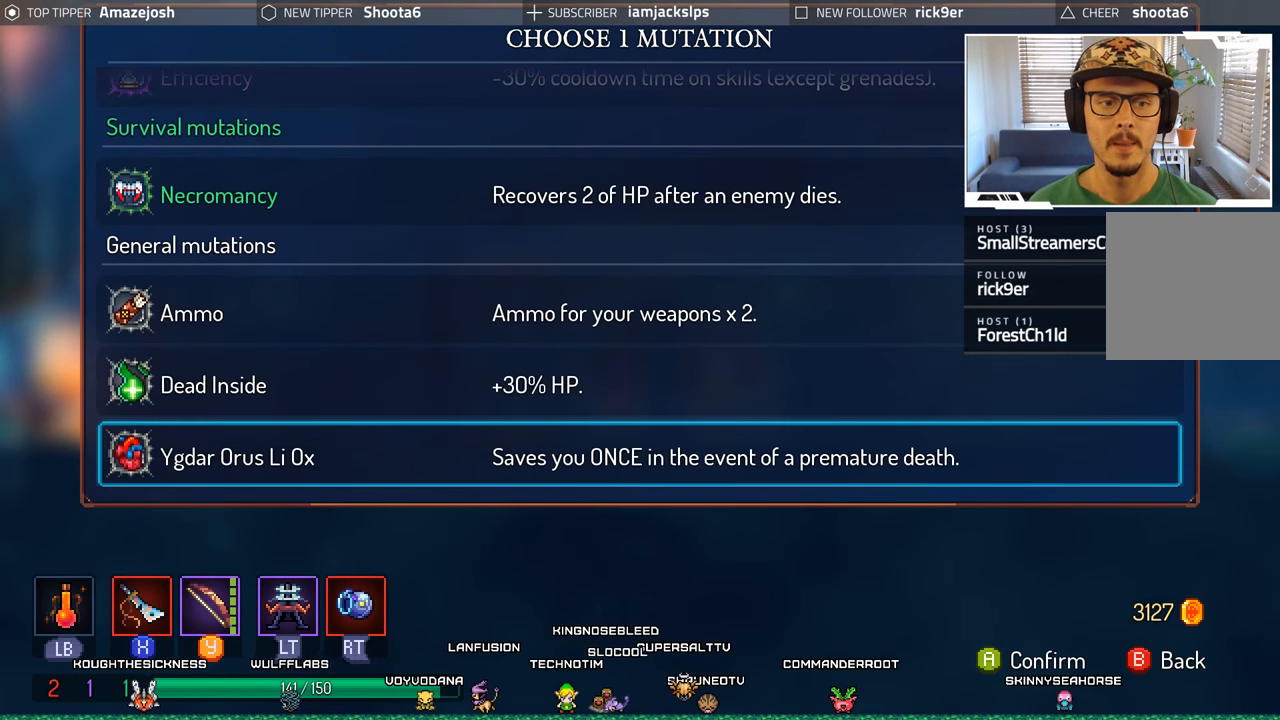
{"buttons": [], "left_stick": "center", "right_stick": "center", "events": [[66, "DPAD_DOWN", "up"]]}
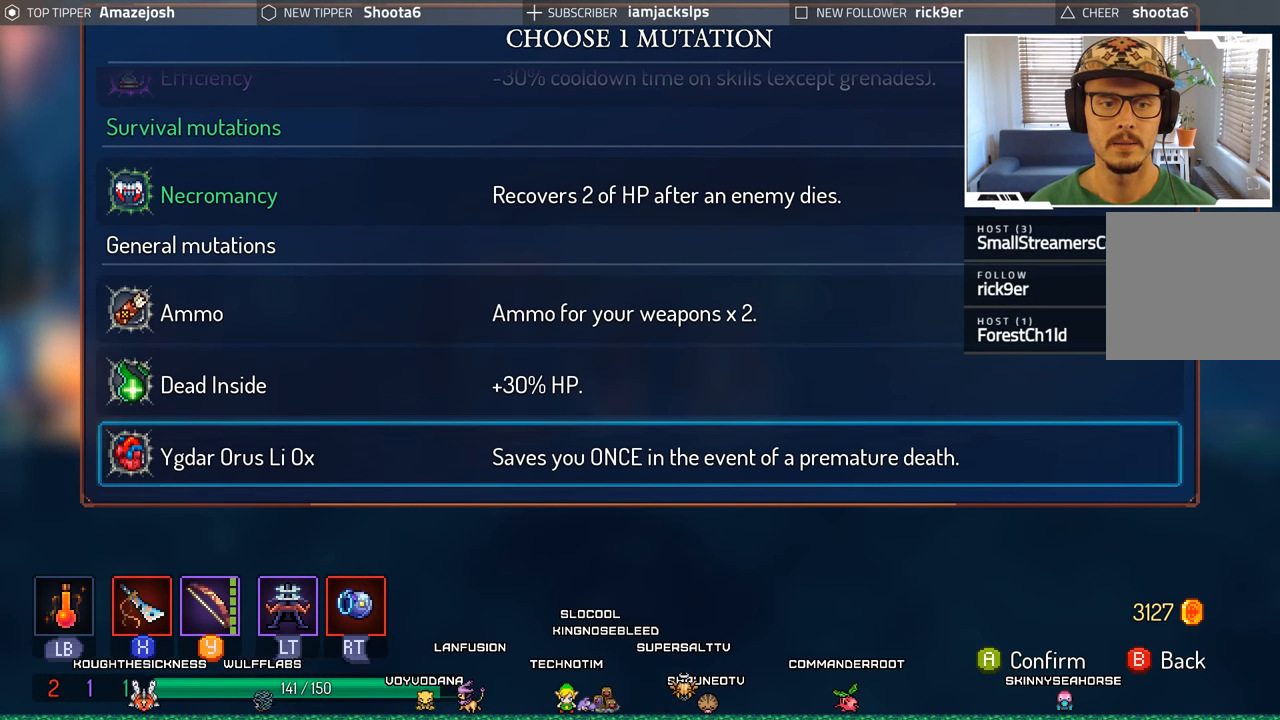
{"buttons": [], "left_stick": "center", "right_stick": "center", "events": []}
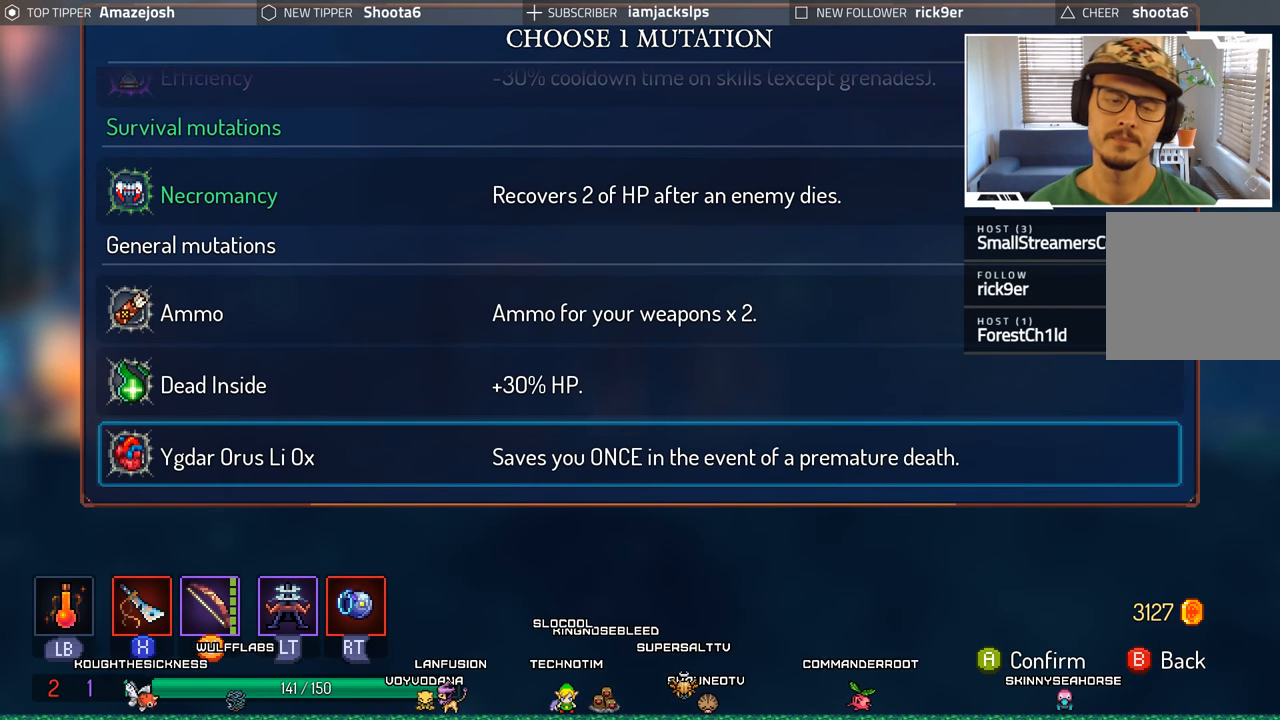
{"buttons": [], "left_stick": "center", "right_stick": "center", "events": []}
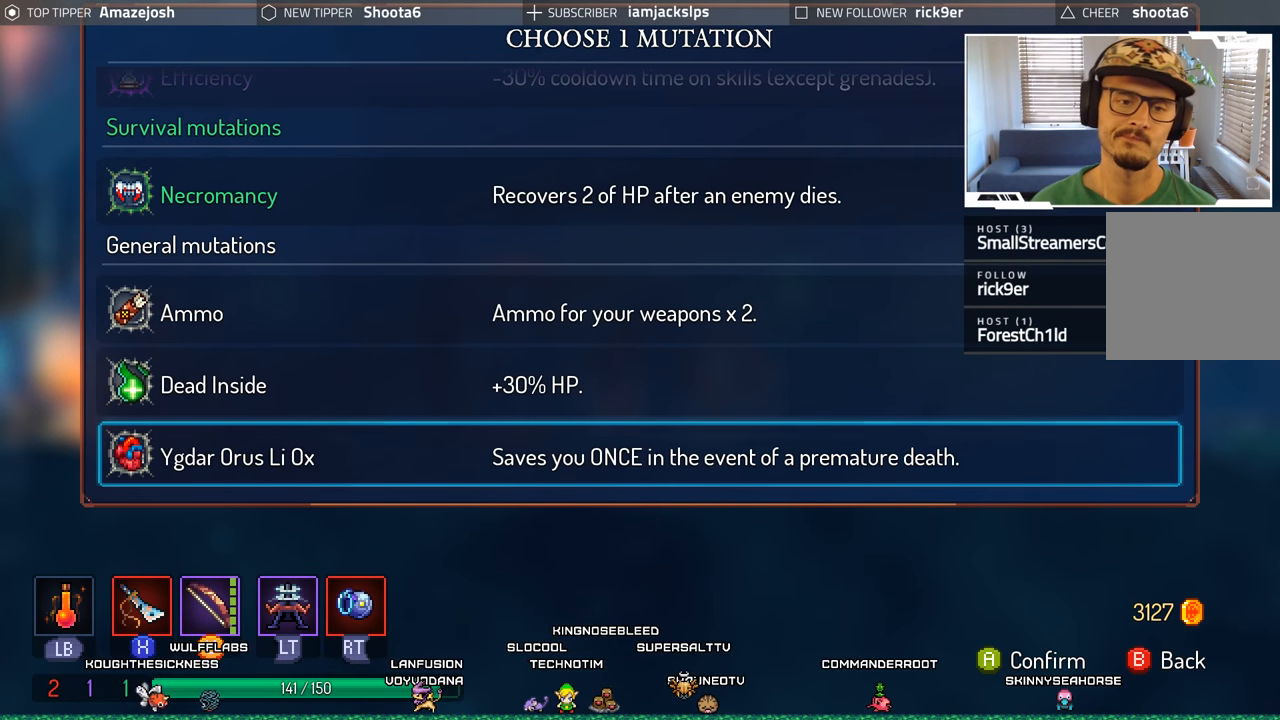
{"buttons": [], "left_stick": "center", "right_stick": "center", "events": []}
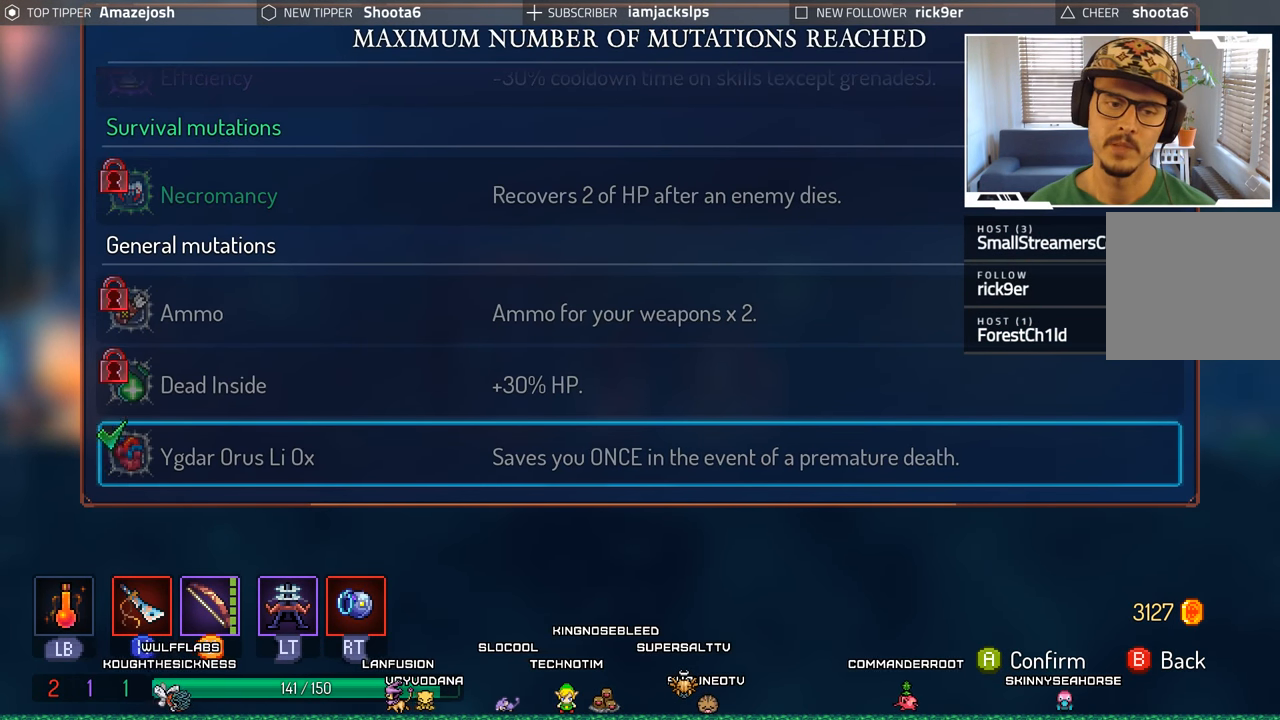
{"buttons": [], "left_stick": "center", "right_stick": "center", "events": [[16, "A", "down"], [133, "A", "up"]]}
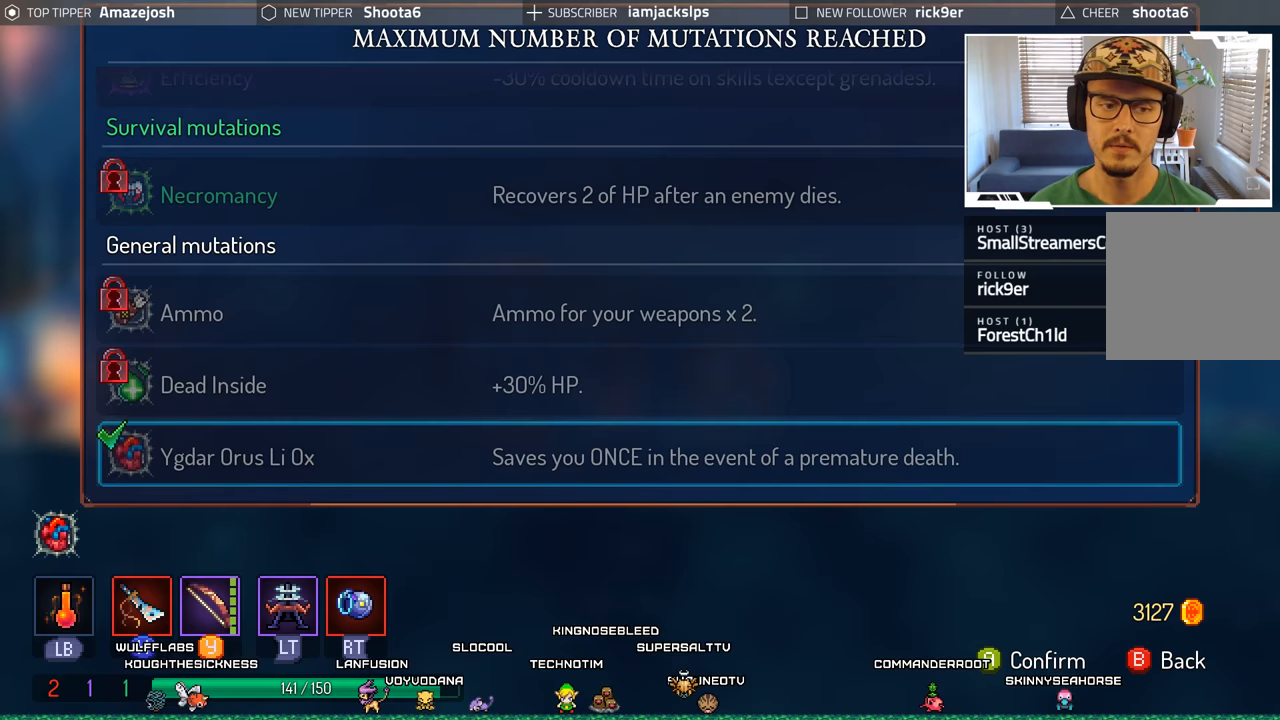
{"buttons": [], "left_stick": "center", "right_stick": "center", "events": []}
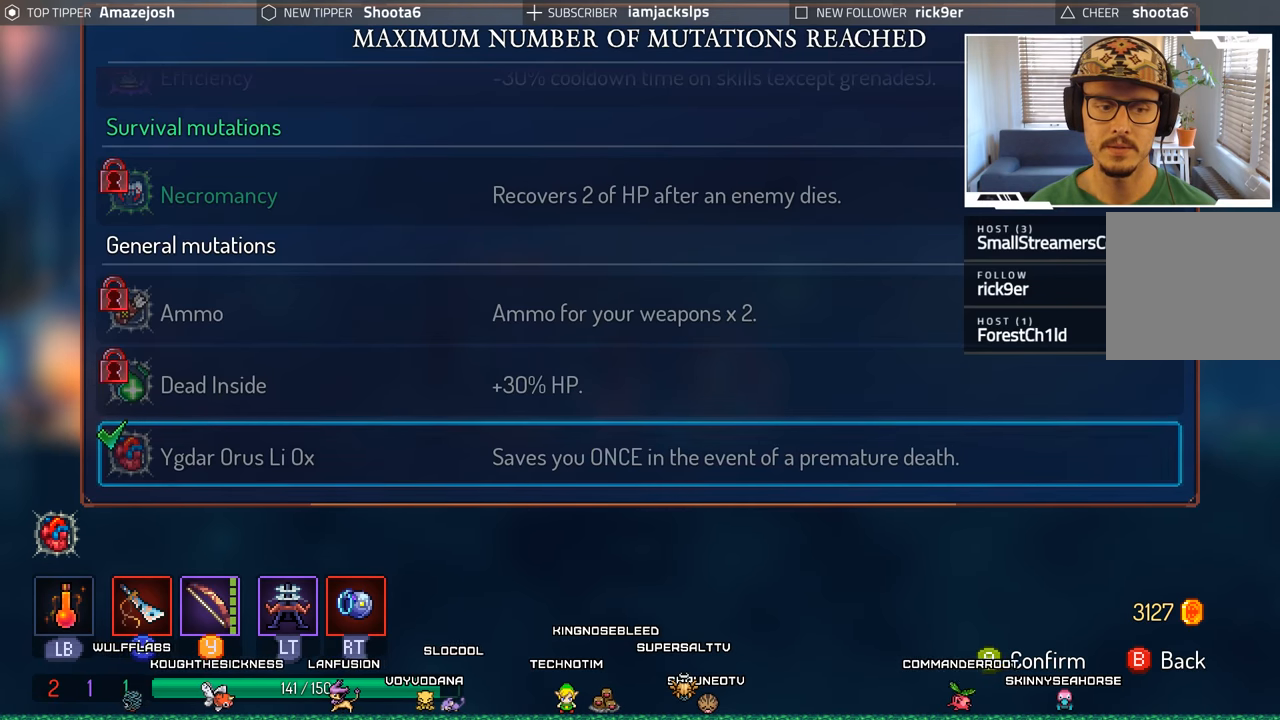
{"buttons": [], "left_stick": "center", "right_stick": "center", "events": [[100, "B", "down"], [233, "B", "up"]]}
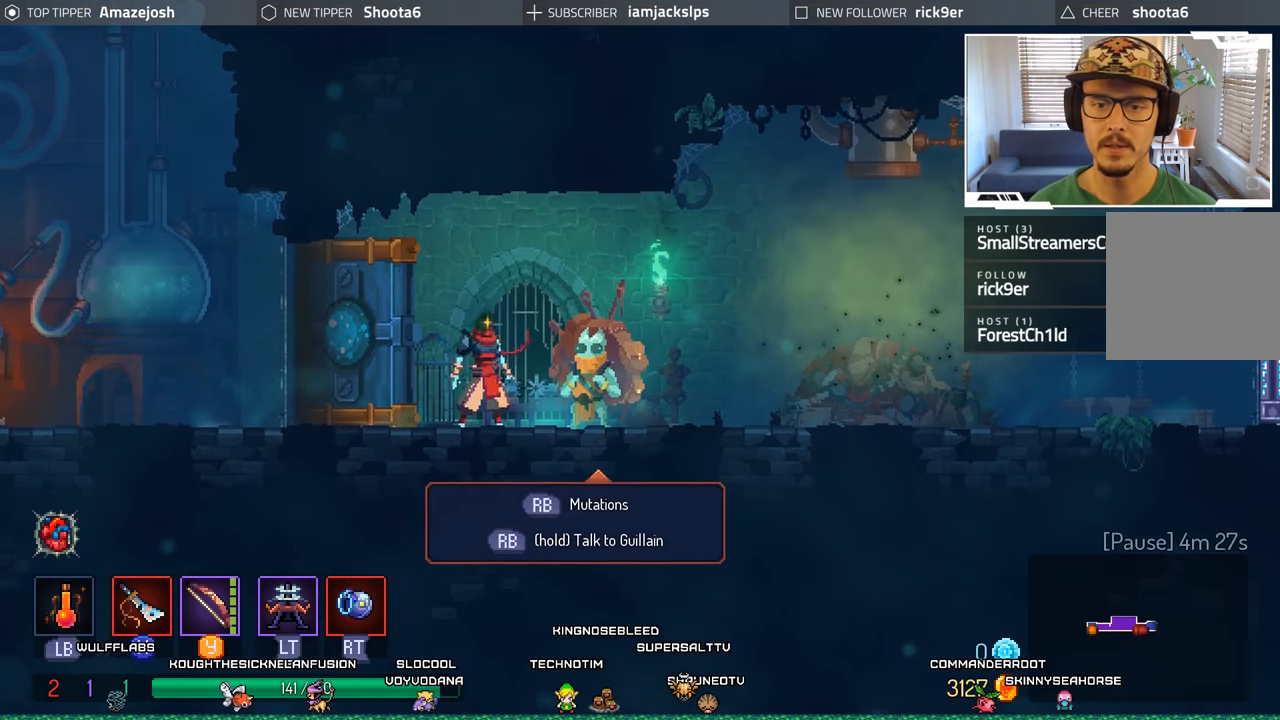
{"buttons": ["DPAD_RIGHT"], "left_stick": "center", "right_stick": "center", "events": [[33, "DPAD_RIGHT", "down"]]}
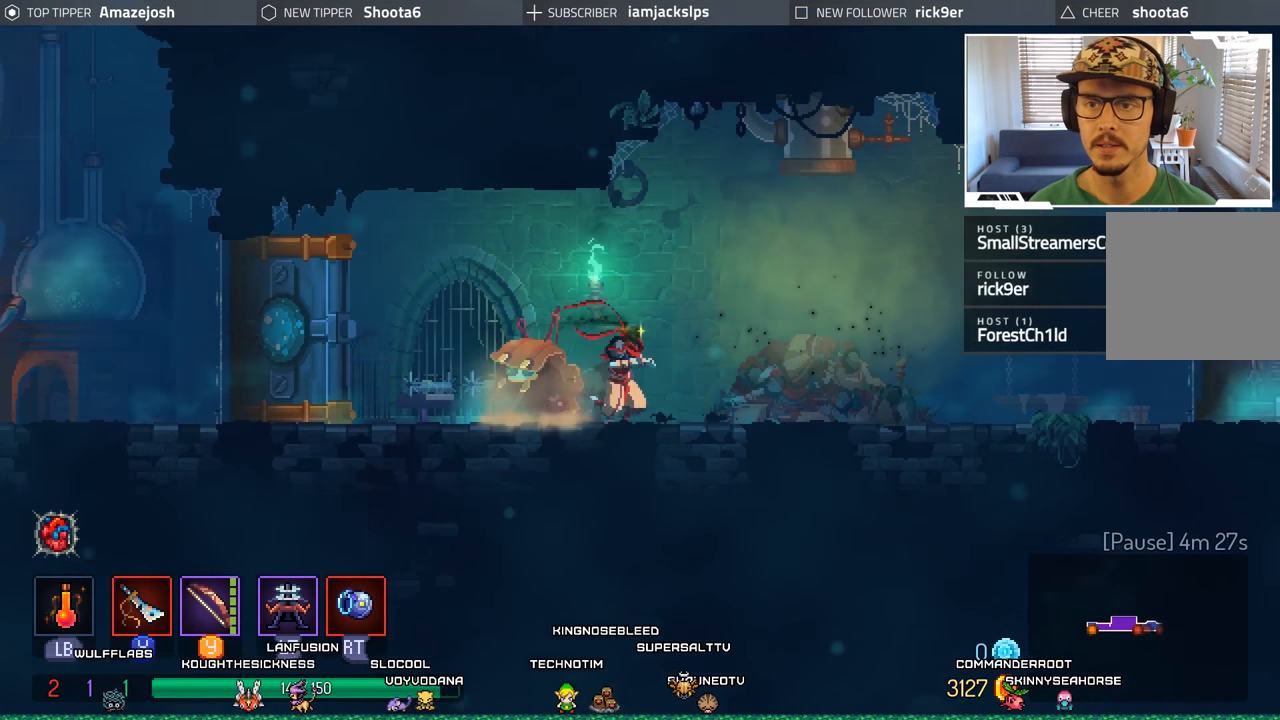
{"buttons": ["DPAD_RIGHT"], "left_stick": "center", "right_stick": "center", "events": []}
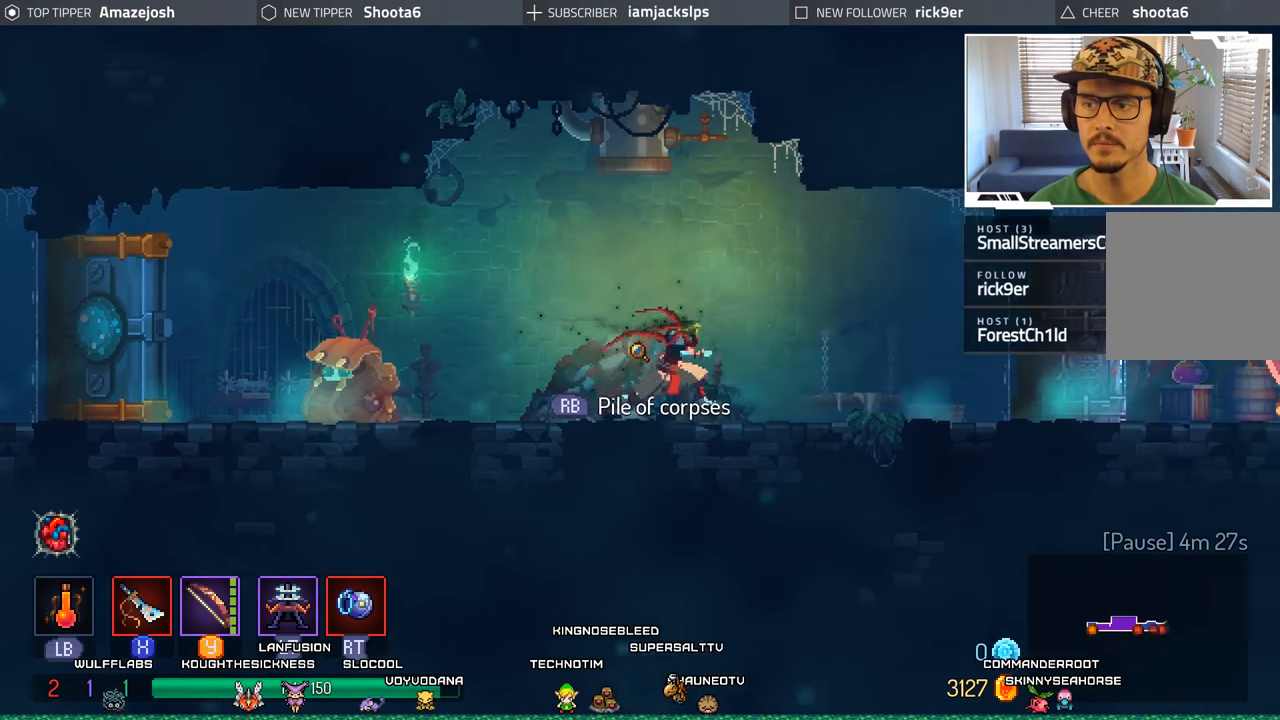
{"buttons": ["DPAD_RIGHT"], "left_stick": "center", "right_stick": "center", "events": []}
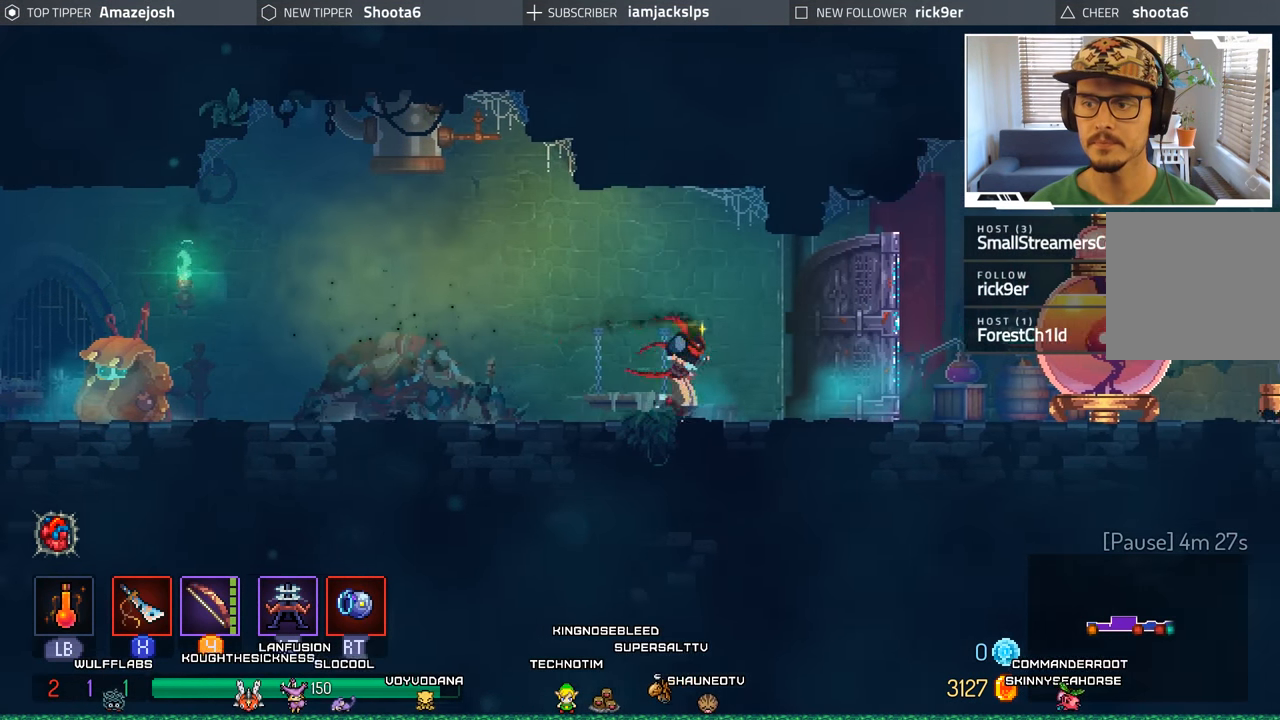
{"buttons": ["DPAD_RIGHT"], "left_stick": "center", "right_stick": "center", "events": []}
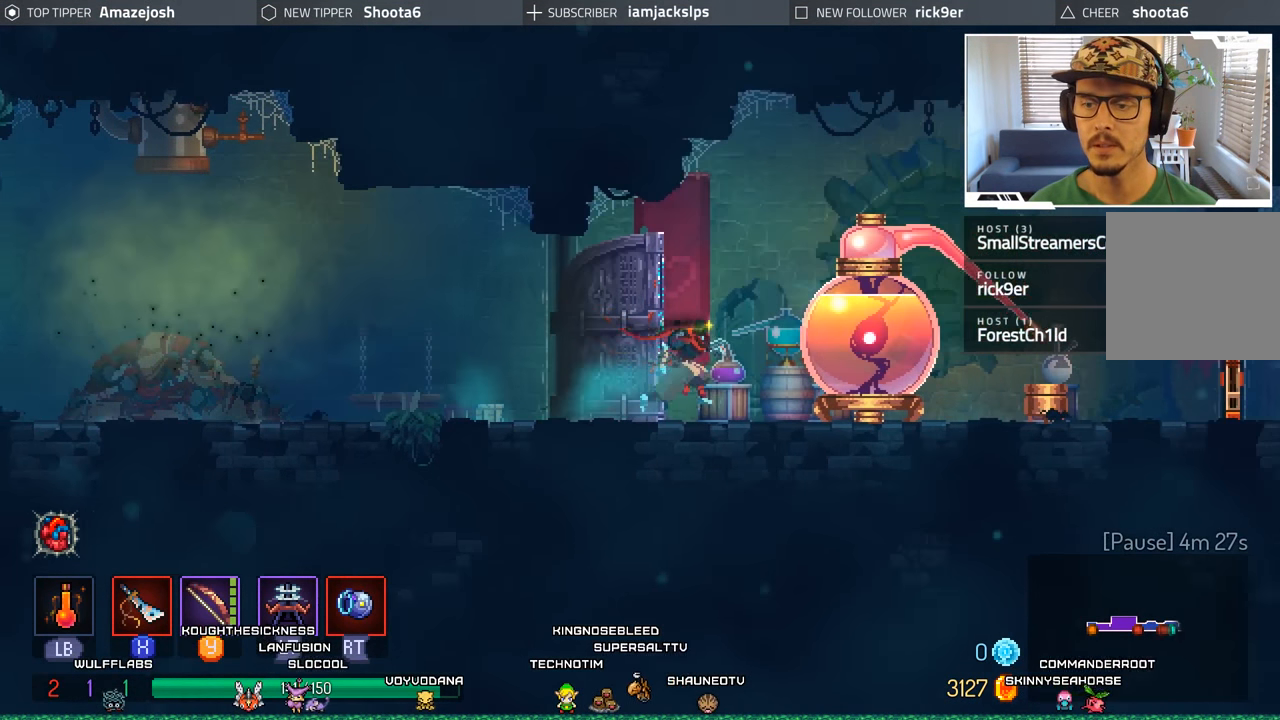
{"buttons": [], "left_stick": "center", "right_stick": "center", "events": [[350, "DPAD_RIGHT", "up"], [350, "R1", "down"], [483, "R1", "up"]]}
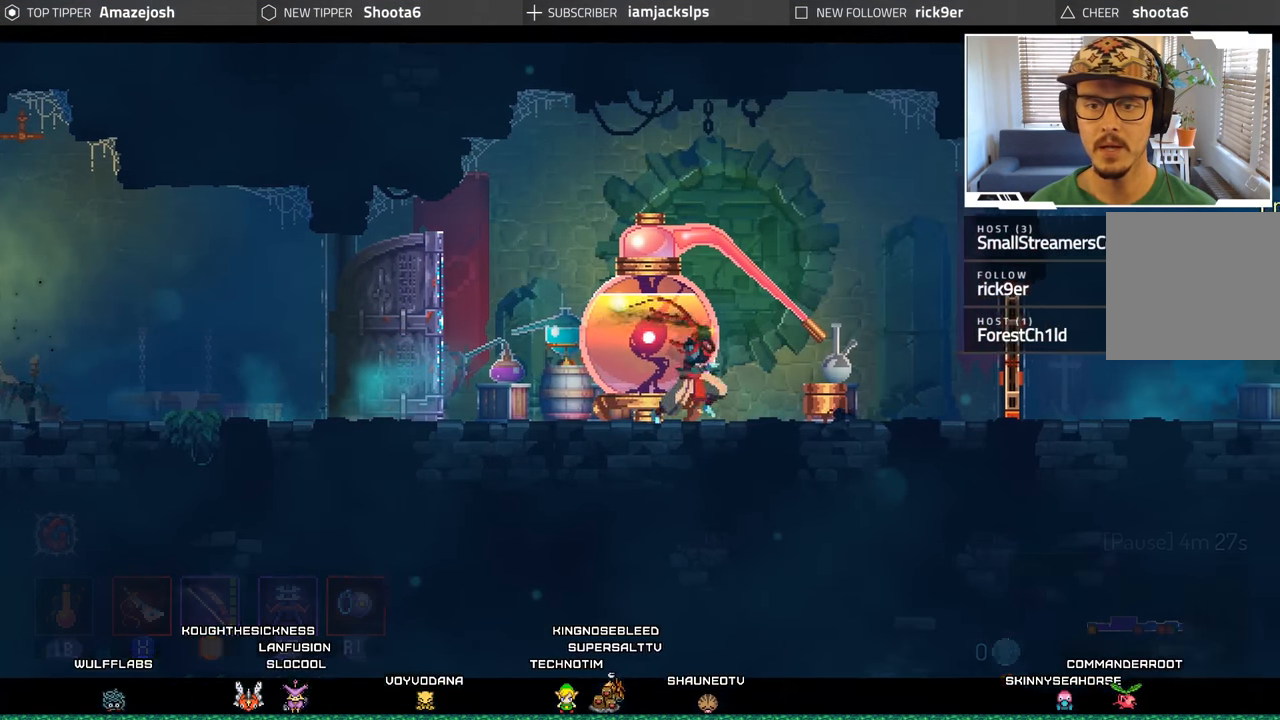
{"buttons": [], "left_stick": "center", "right_stick": "center", "events": []}
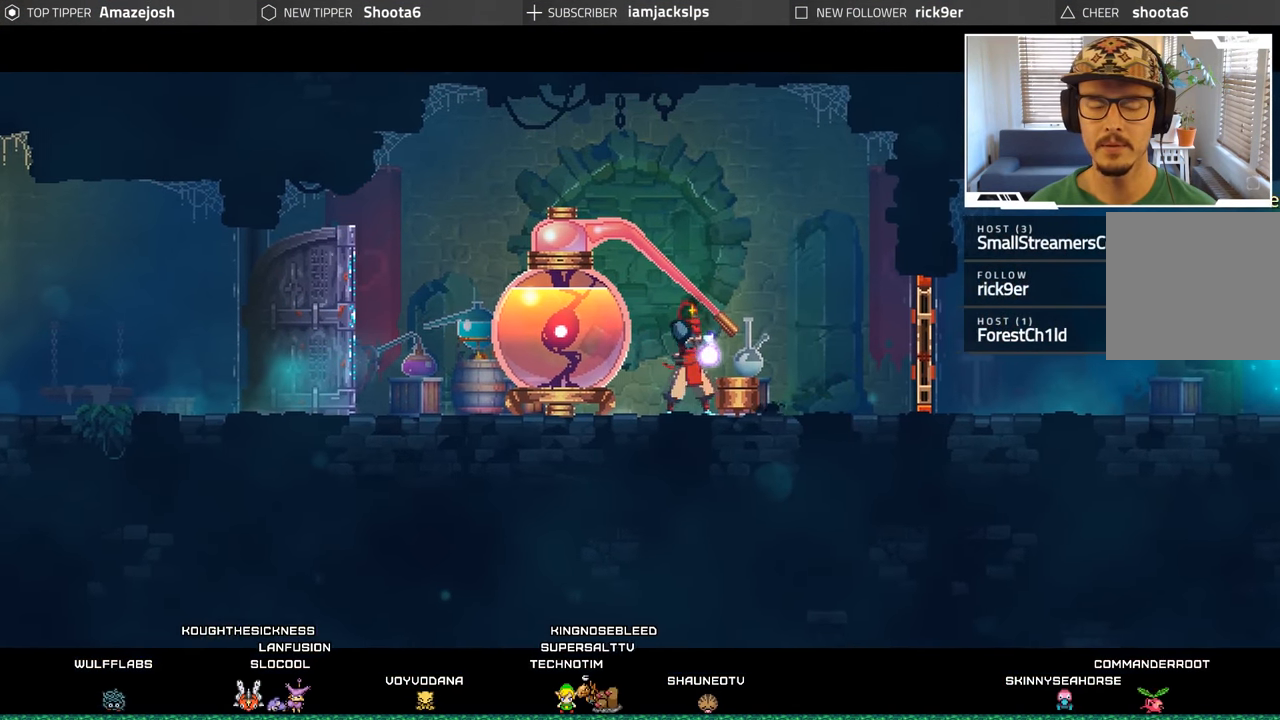
{"buttons": [], "left_stick": "center", "right_stick": "center", "events": []}
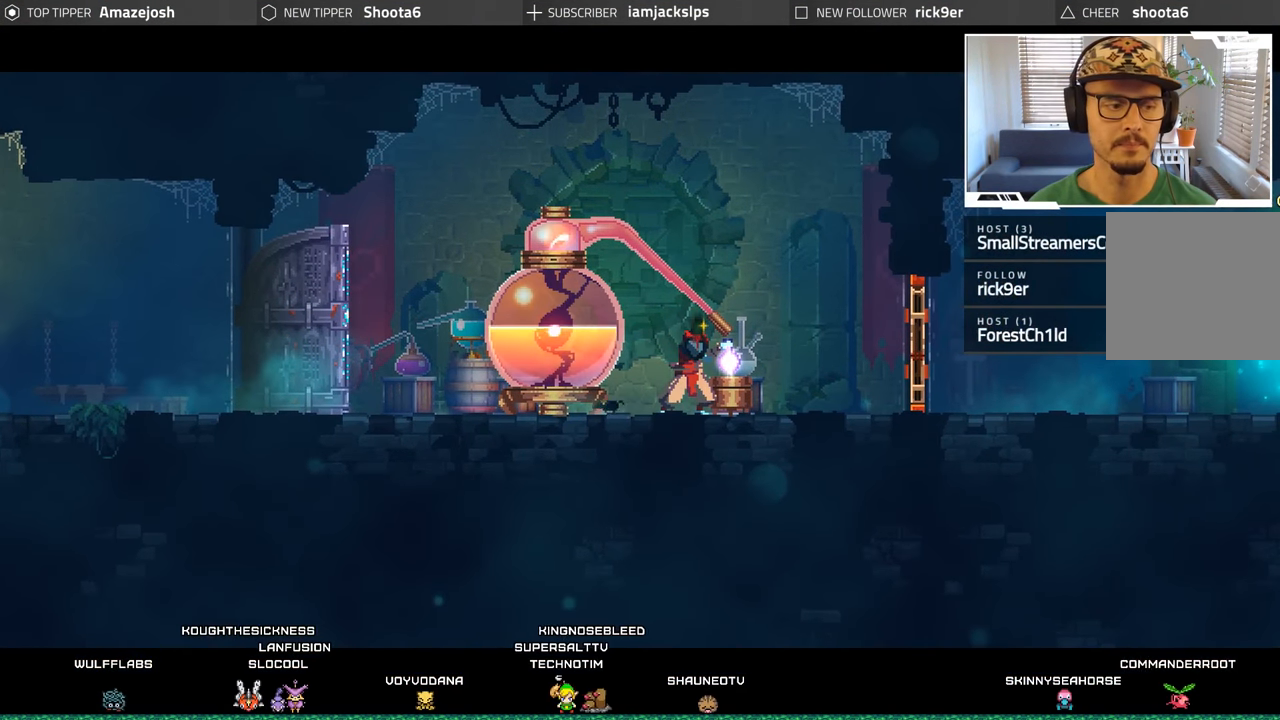
{"buttons": [], "left_stick": "center", "right_stick": "center", "events": []}
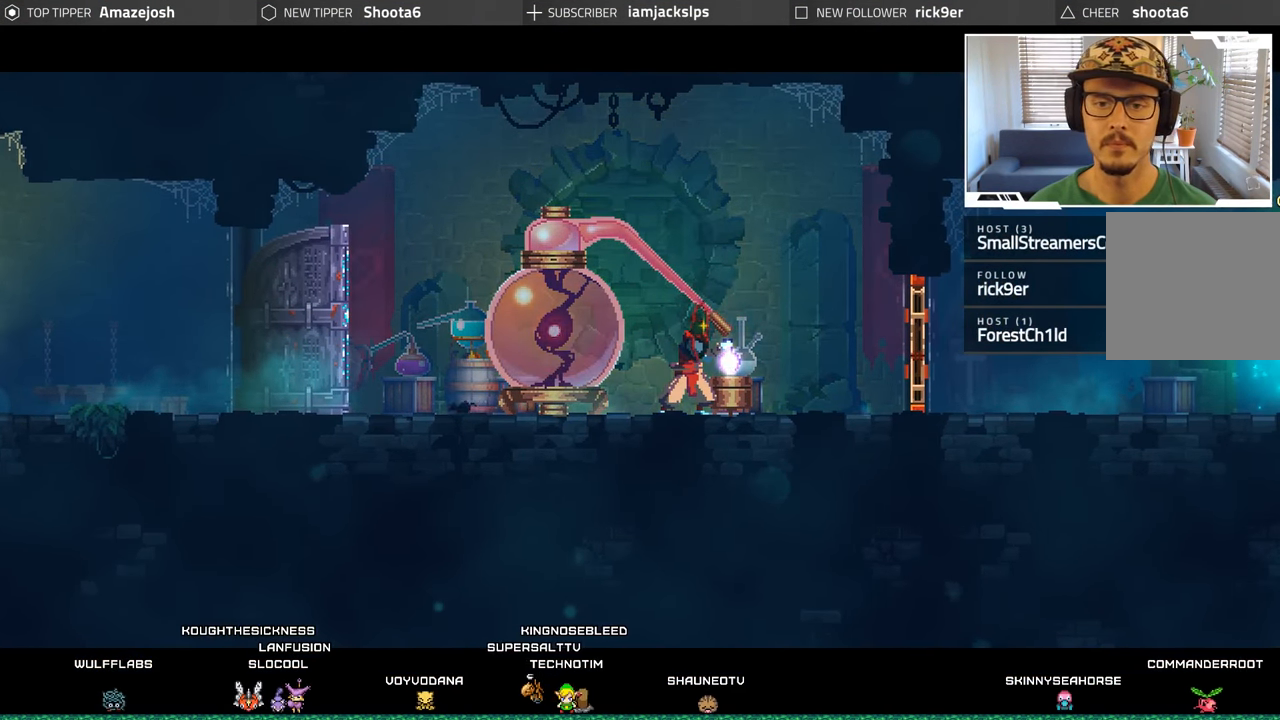
{"buttons": [], "left_stick": "center", "right_stick": "center", "events": []}
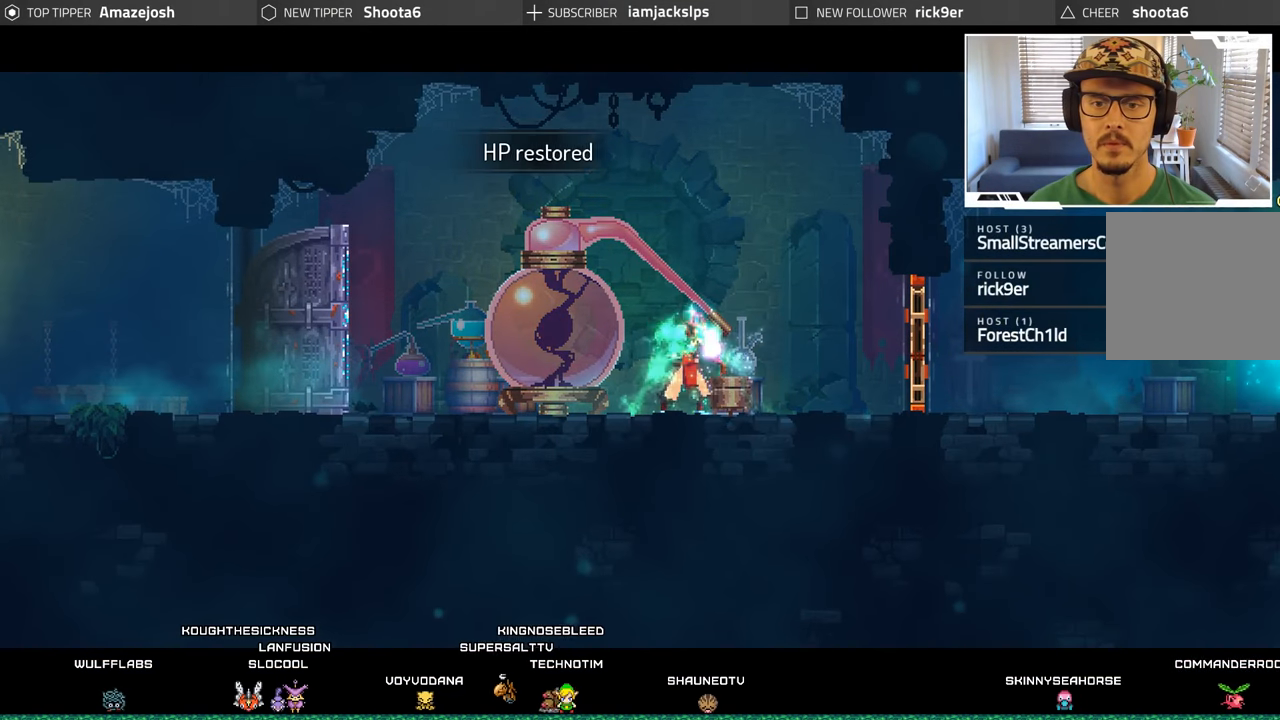
{"buttons": [], "left_stick": "center", "right_stick": "center", "events": []}
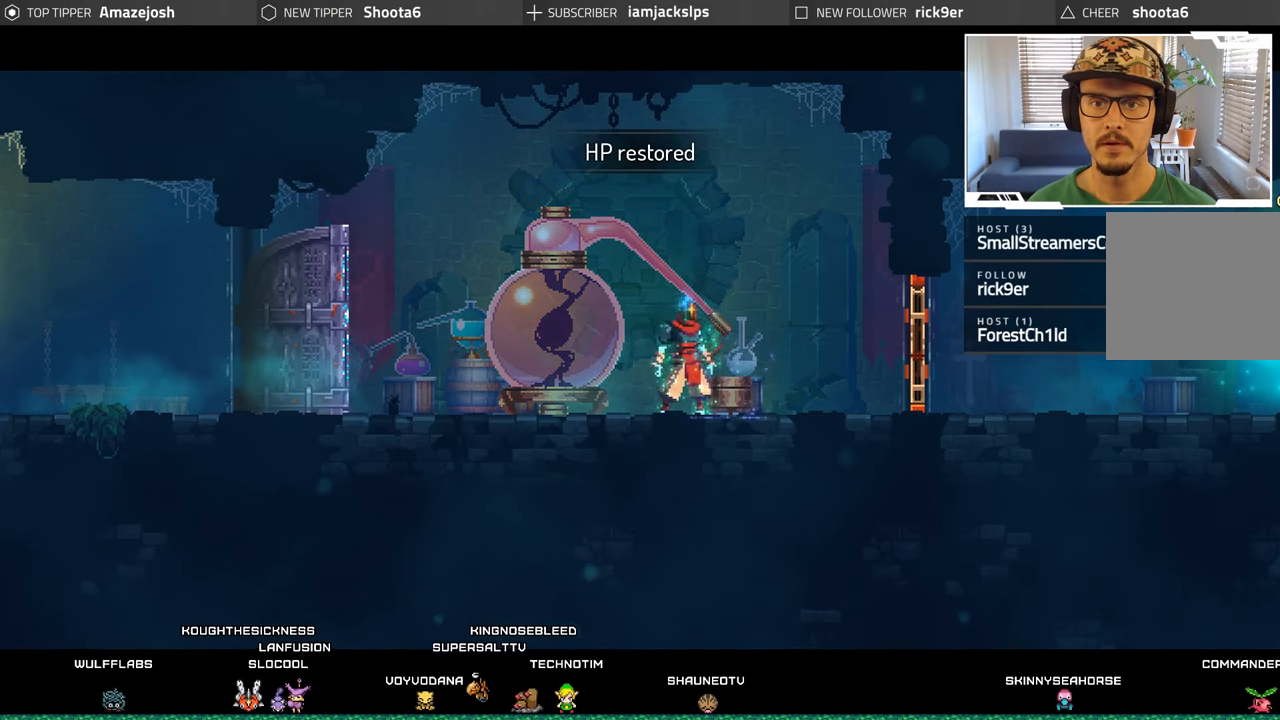
{"buttons": ["DPAD_RIGHT"], "left_stick": "center", "right_stick": "center", "events": [[367, "DPAD_RIGHT", "down"]]}
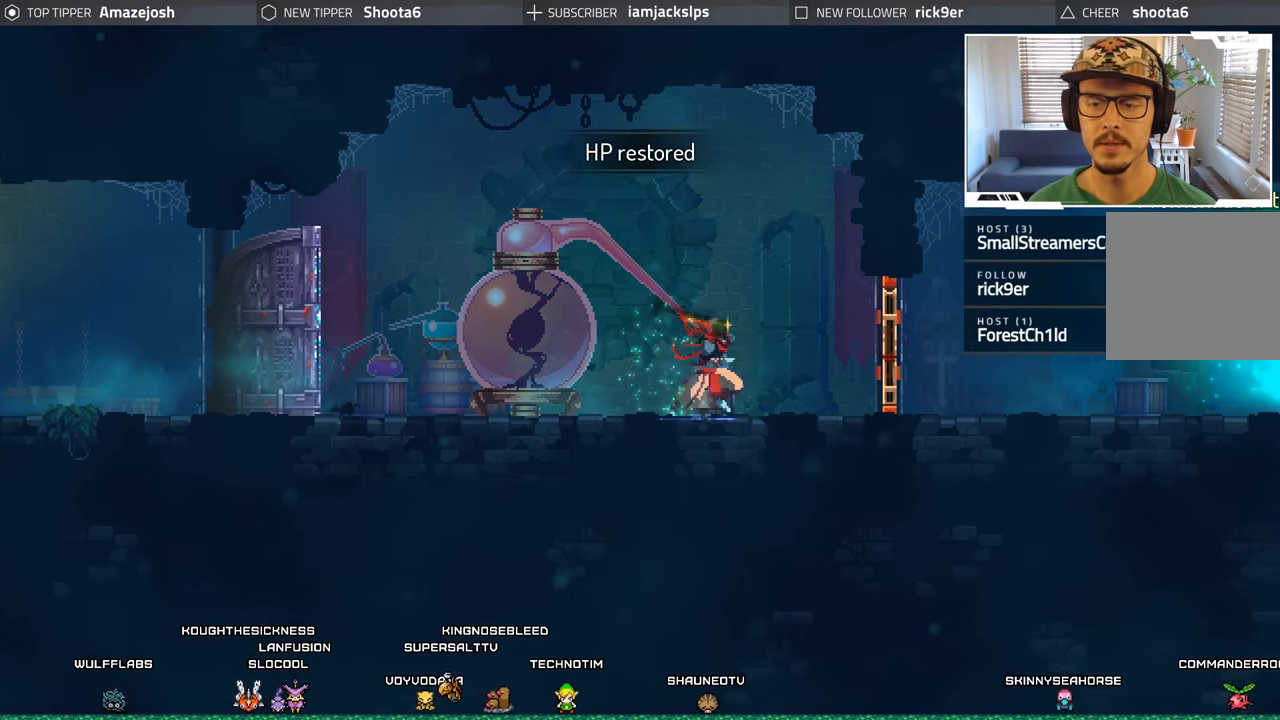
{"buttons": ["DPAD_RIGHT"], "left_stick": "center", "right_stick": "center", "events": [[200, "X", "down"], [250, "DPAD_RIGHT", "up"], [300, "X", "up"], [384, "DPAD_RIGHT", "down"]]}
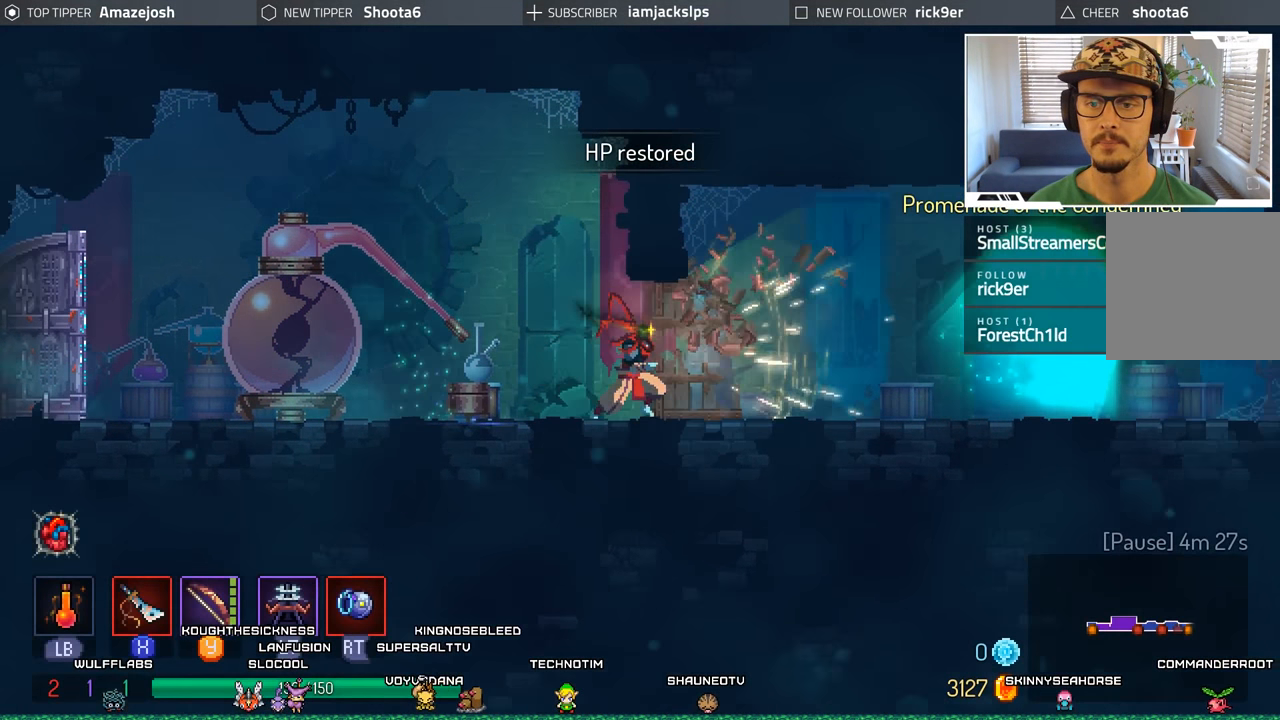
{"buttons": ["DPAD_RIGHT"], "left_stick": "center", "right_stick": "center", "events": [[234, "B", "down"], [367, "B", "up"]]}
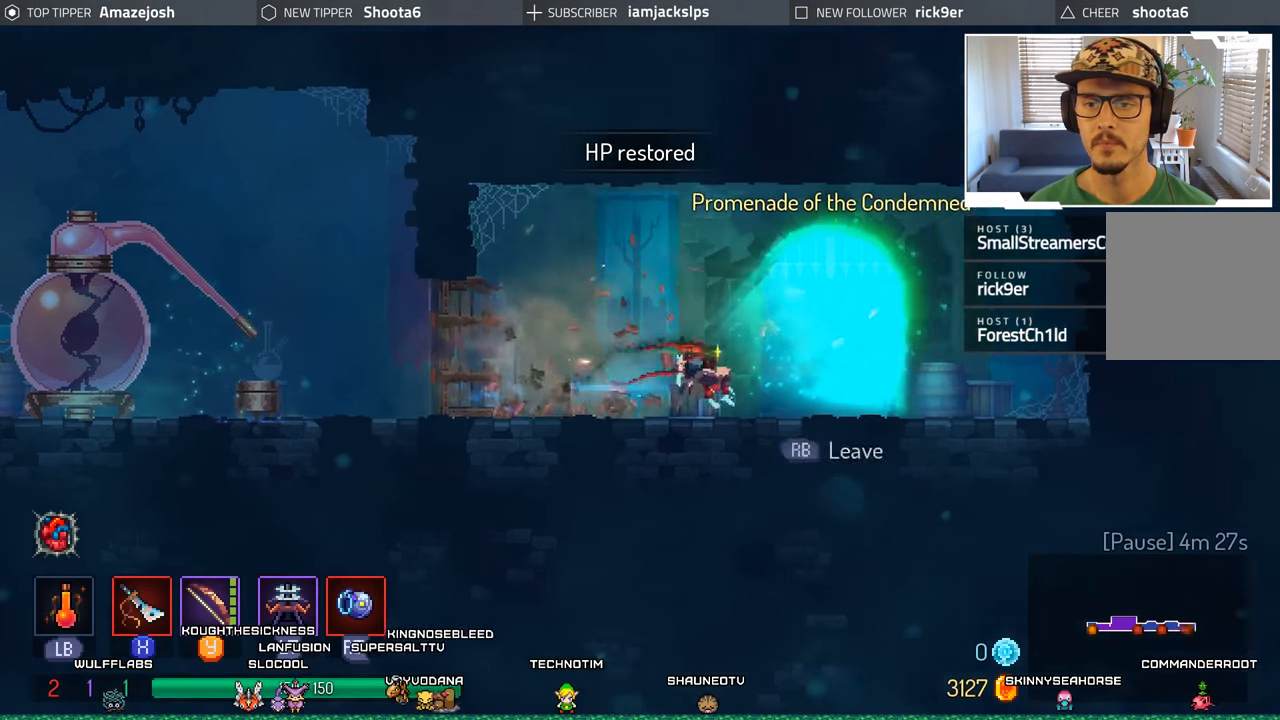
{"buttons": [], "left_stick": "center", "right_stick": "center", "events": [[184, "DPAD_RIGHT", "up"], [184, "R1", "down"], [267, "R1", "up"]]}